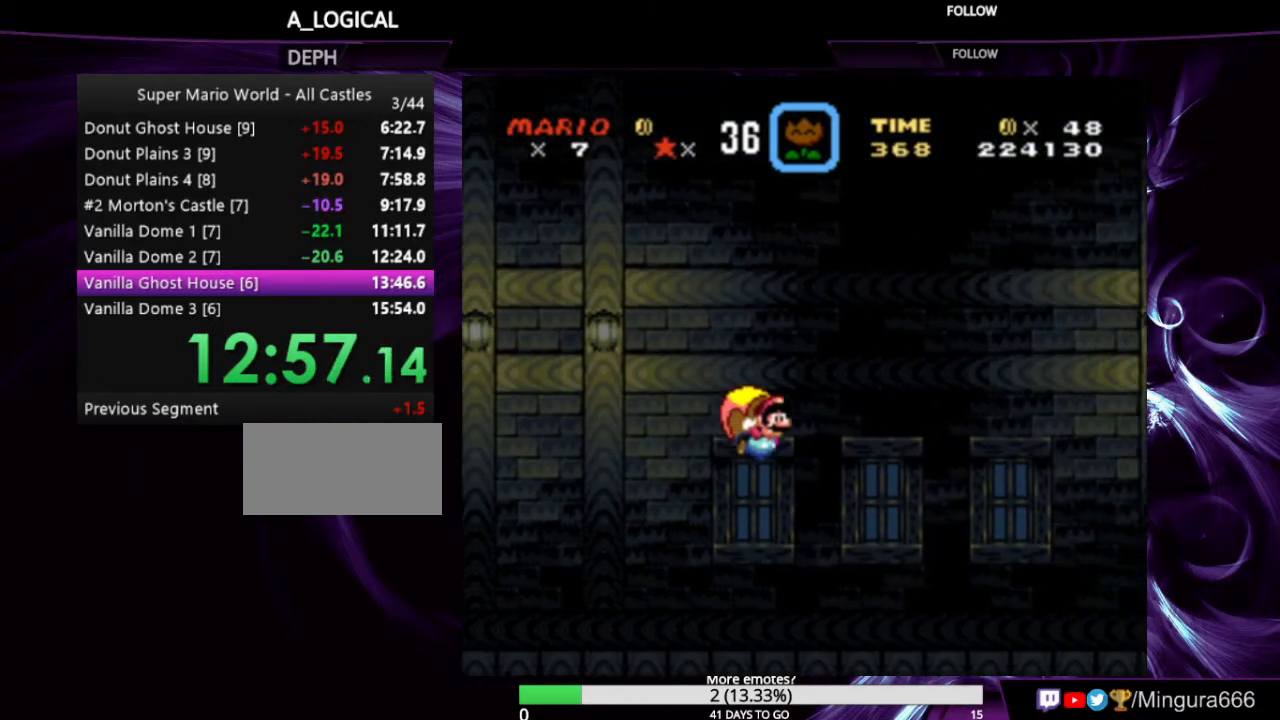
Gameplay with a controller (Nintendo layout); each line is a JSON object with the inputs held at the frame after it. "events" lists button and stick changes between this image and that frame as [ms after this image, input, new state], when the widget could be followed in between. Not read: L1 L3 R1 R3.
{"buttons": ["Y"], "events": []}
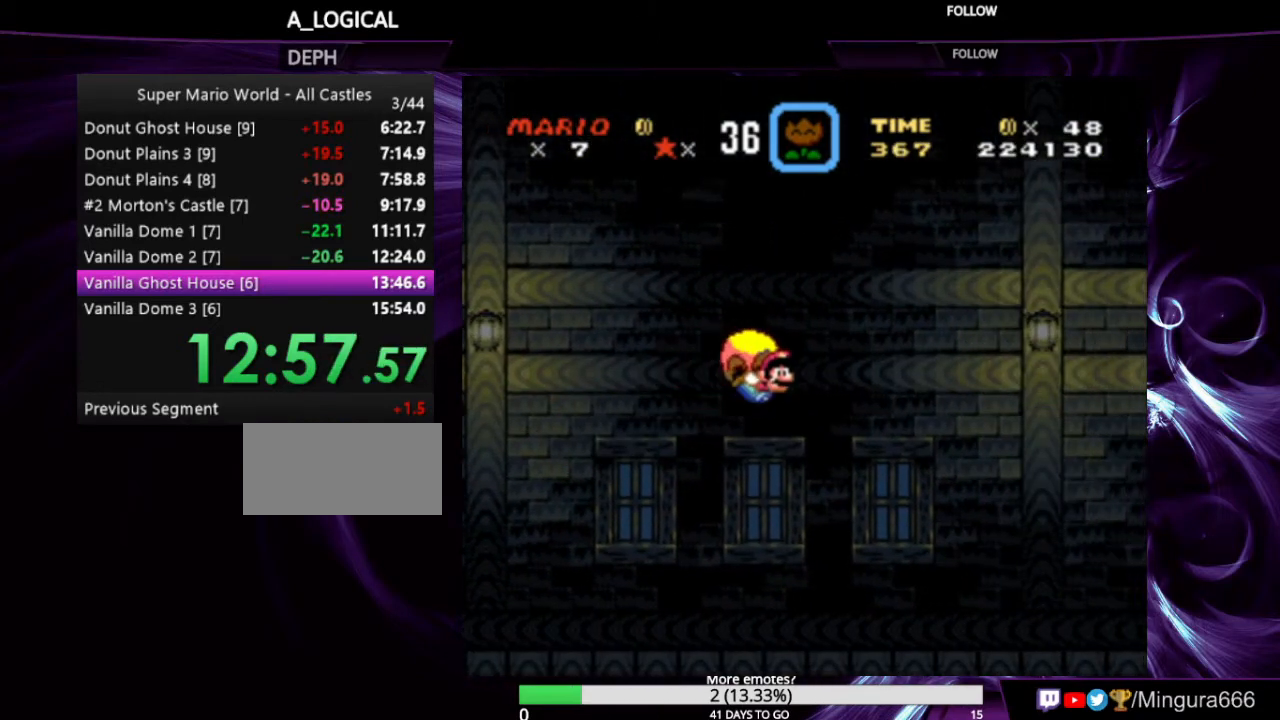
{"buttons": ["Y", "DPAD_LEFT"], "events": [[400, "DPAD_LEFT", "down"]]}
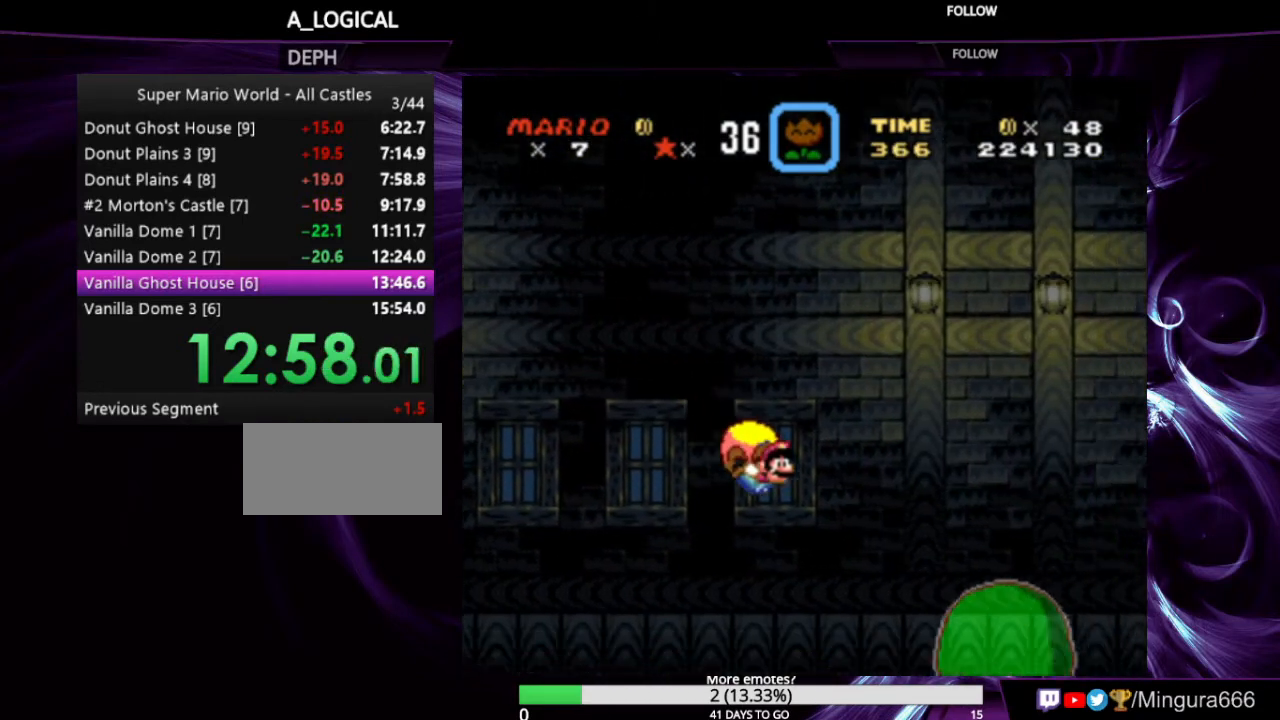
{"buttons": ["Y"], "events": [[133, "DPAD_LEFT", "up"]]}
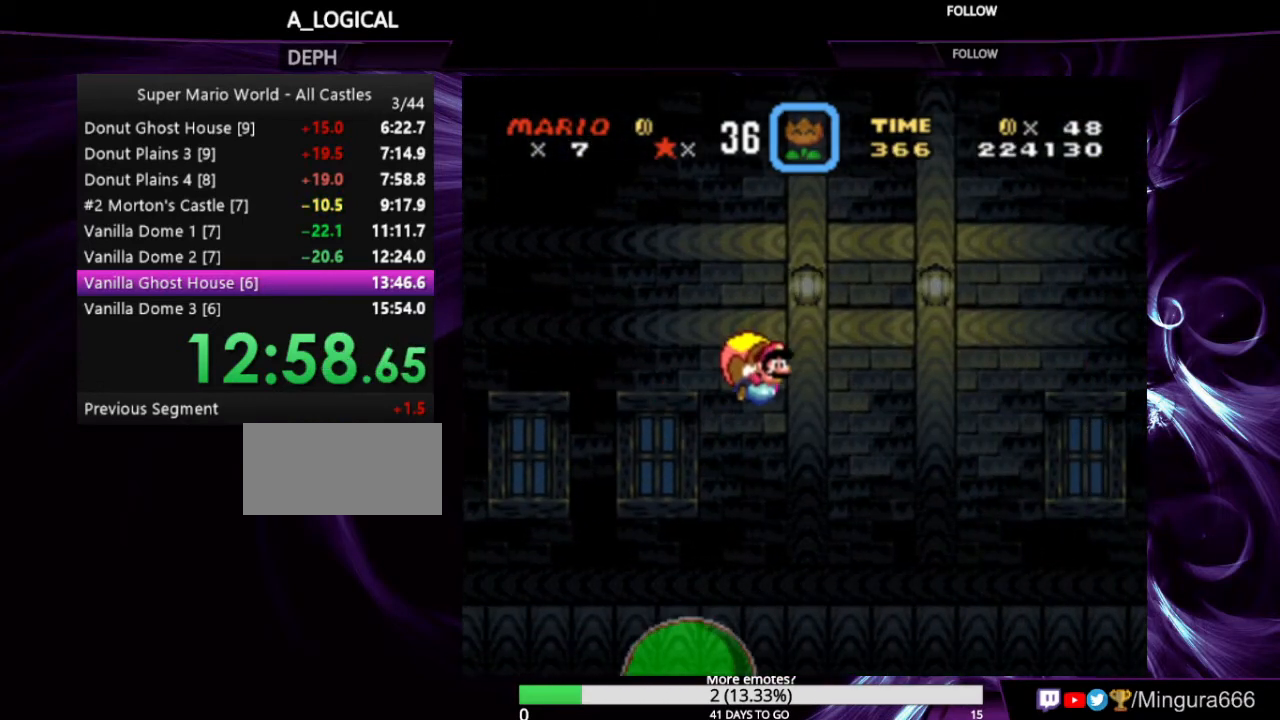
{"buttons": ["Y", "DPAD_LEFT"], "events": [[433, "DPAD_LEFT", "down"]]}
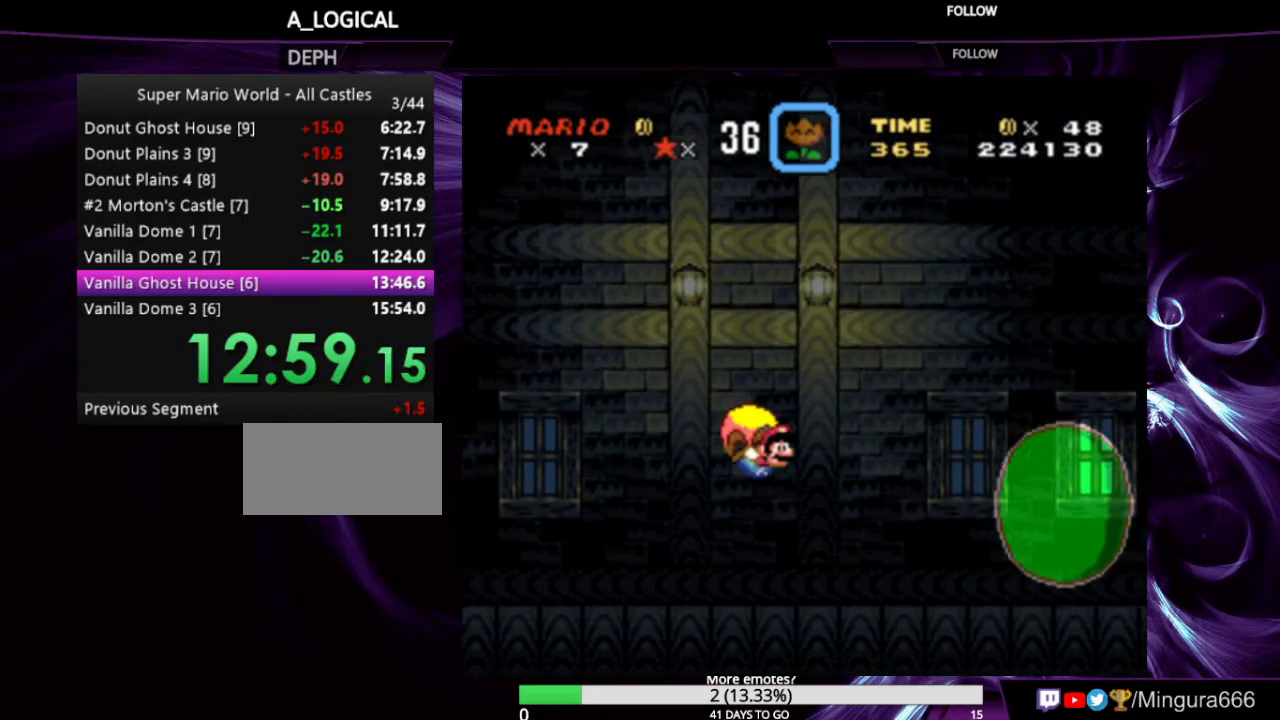
{"buttons": ["Y"], "events": [[267, "DPAD_LEFT", "up"]]}
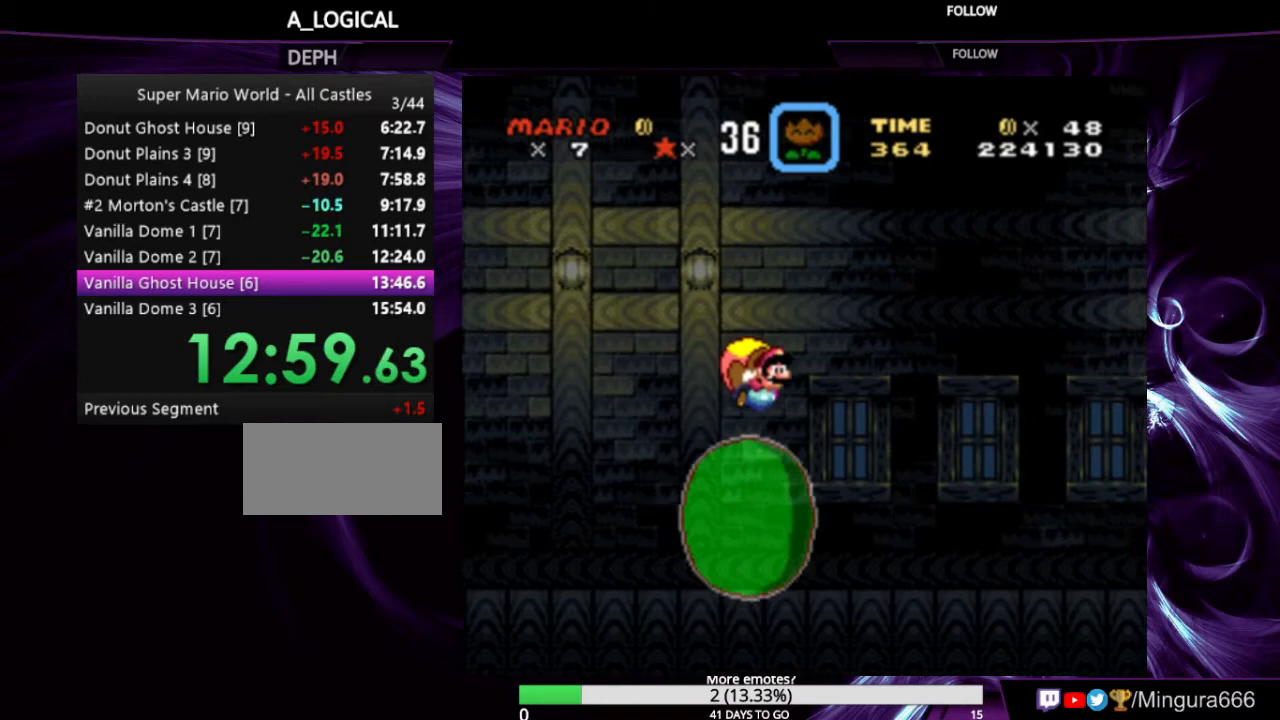
{"buttons": ["Y", "DPAD_LEFT"], "events": [[500, "DPAD_LEFT", "down"]]}
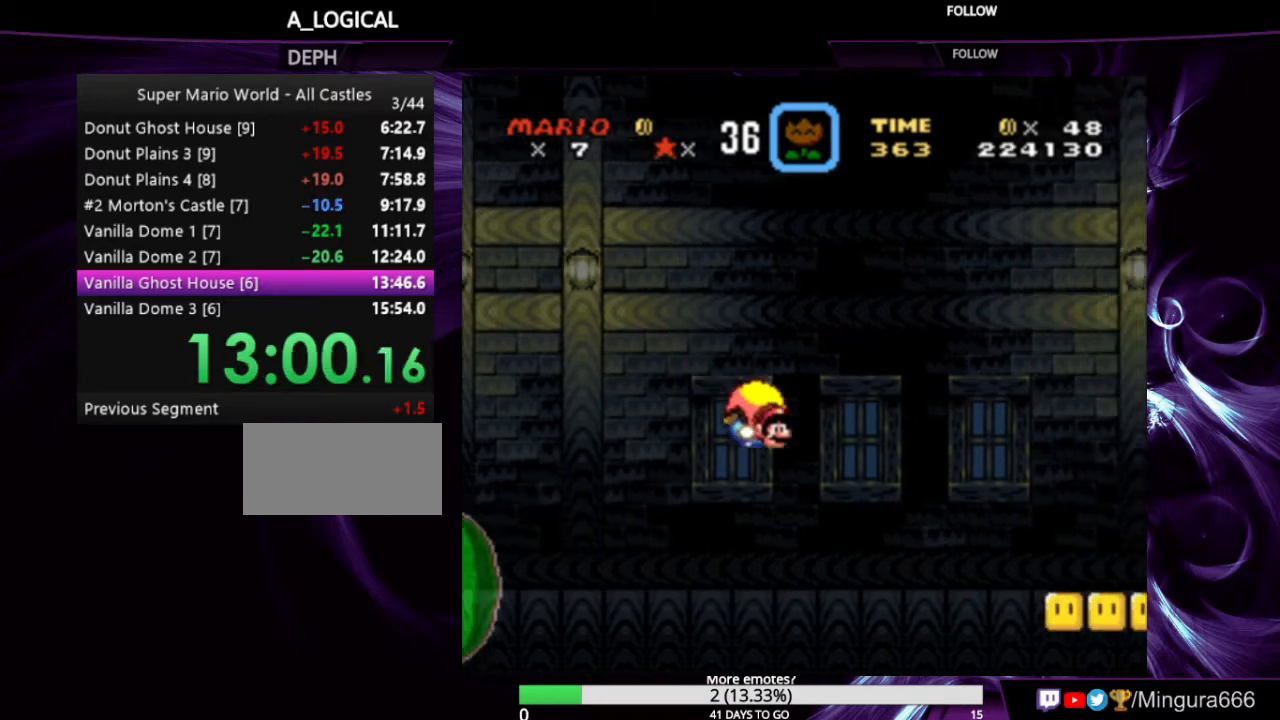
{"buttons": ["Y"], "events": [[300, "DPAD_LEFT", "up"], [400, "Y", "up"], [433, "Y", "down"]]}
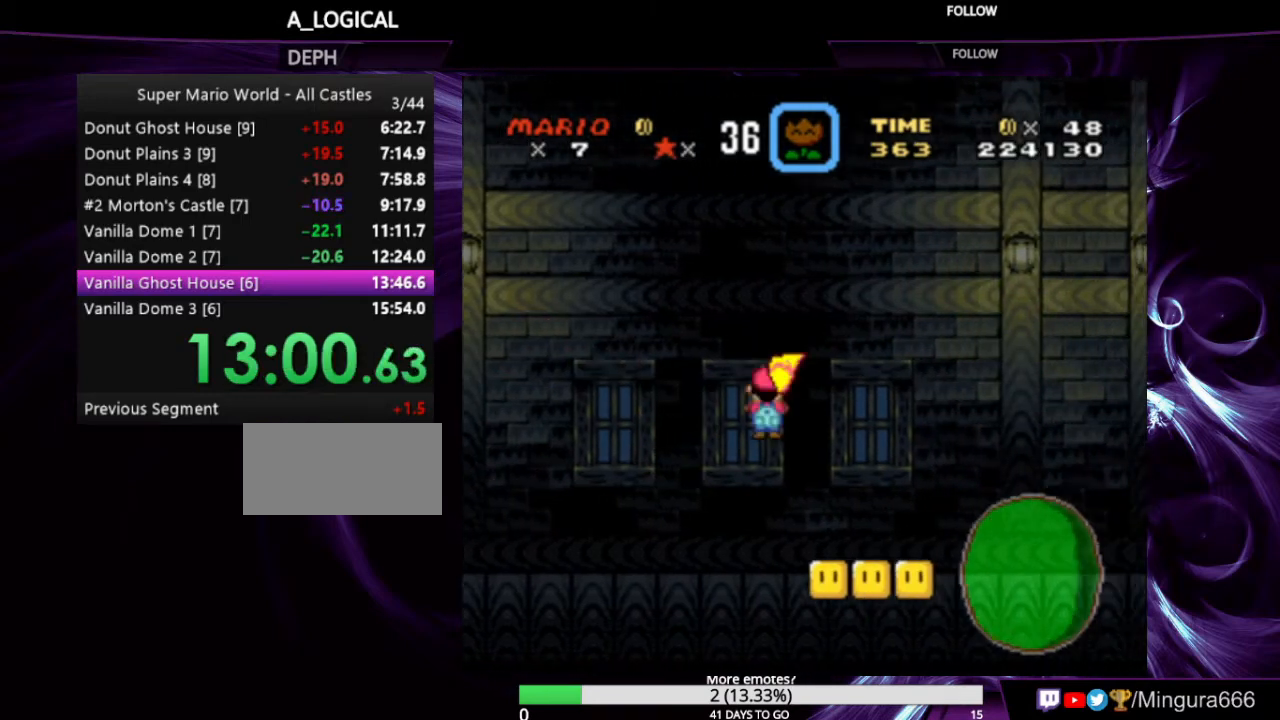
{"buttons": ["Y", "DPAD_RIGHT"], "events": [[133, "DPAD_LEFT", "down"], [267, "DPAD_LEFT", "up"], [300, "B", "down"], [333, "DPAD_RIGHT", "down"], [433, "B", "up"]]}
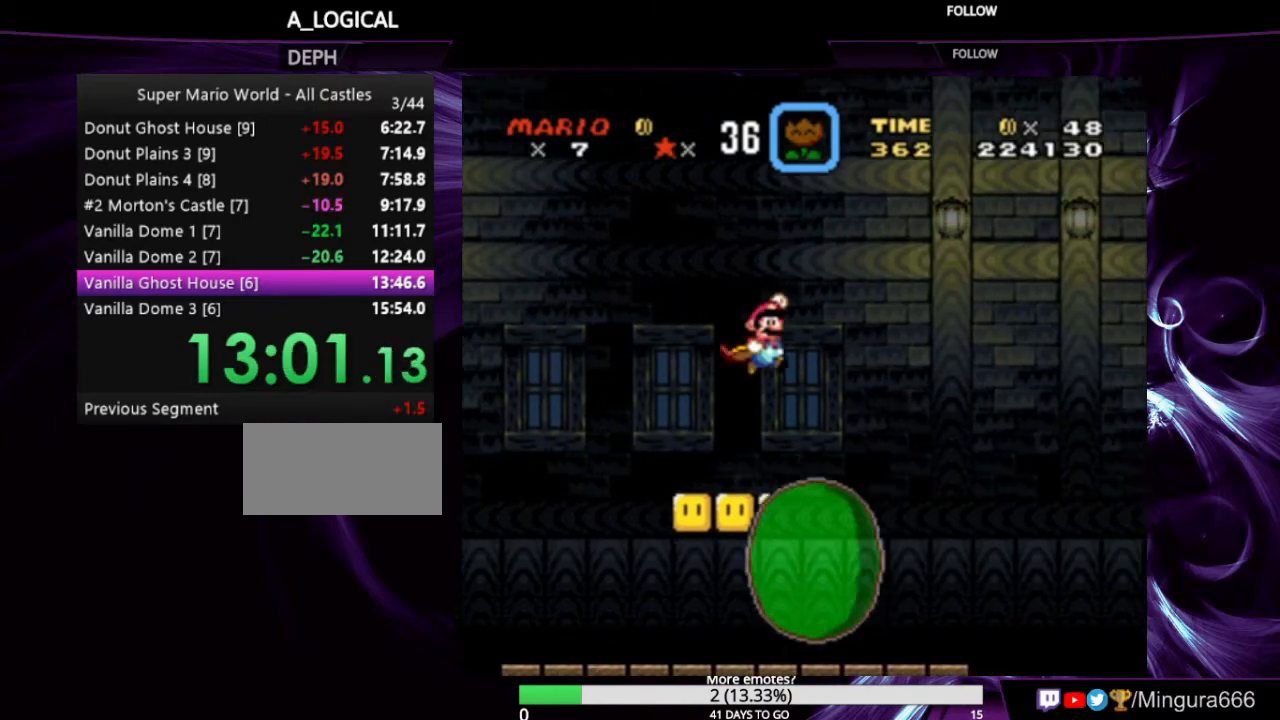
{"buttons": ["Y", "DPAD_LEFT"], "events": [[200, "DPAD_RIGHT", "up"], [333, "DPAD_LEFT", "down"]]}
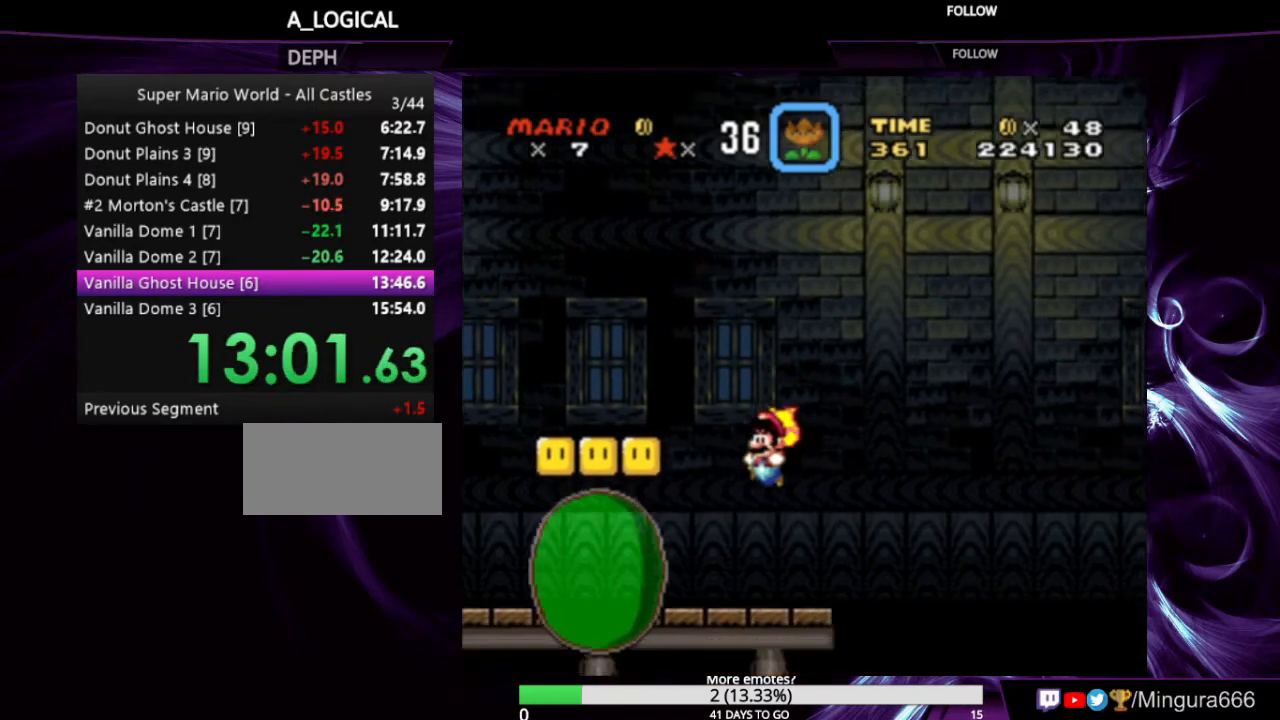
{"buttons": ["A", "X", "Y", "DPAD_RIGHT"], "events": [[33, "X", "down"], [433, "A", "down"], [467, "DPAD_LEFT", "up"], [467, "DPAD_RIGHT", "down"]]}
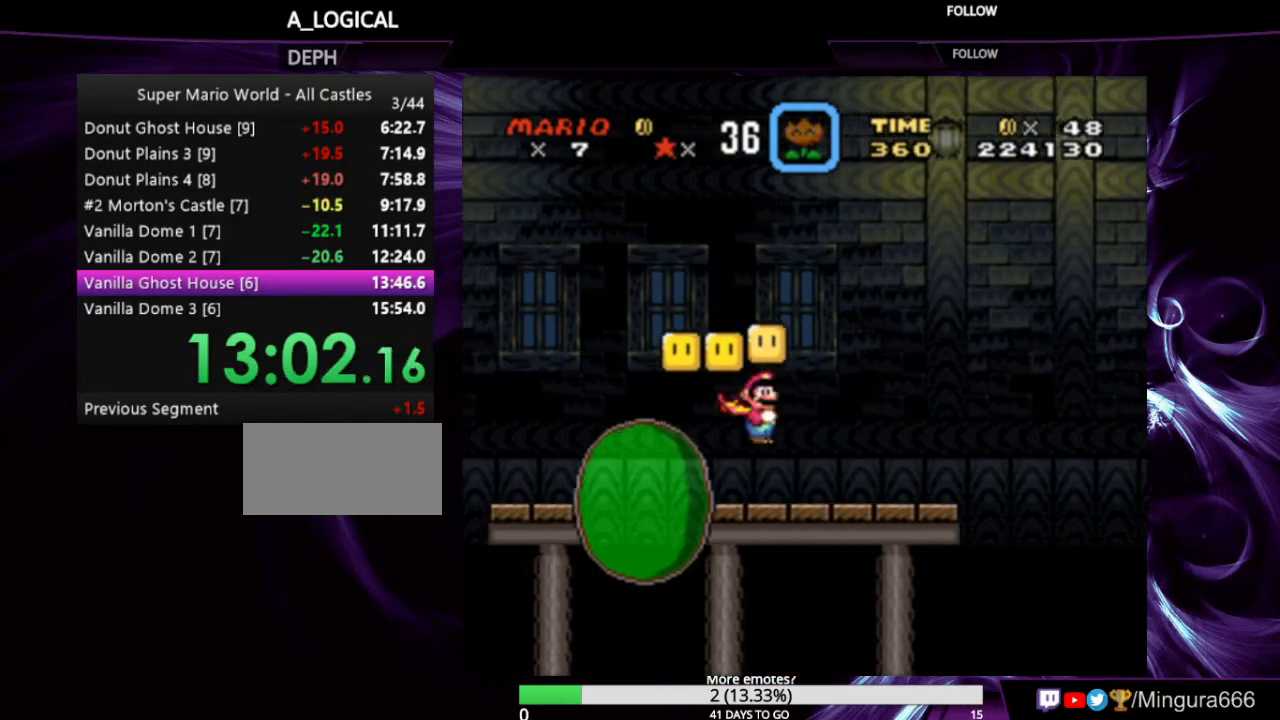
{"buttons": ["Y", "DPAD_LEFT"], "events": [[67, "A", "up"], [100, "X", "up"], [367, "DPAD_LEFT", "down"], [367, "DPAD_RIGHT", "up"]]}
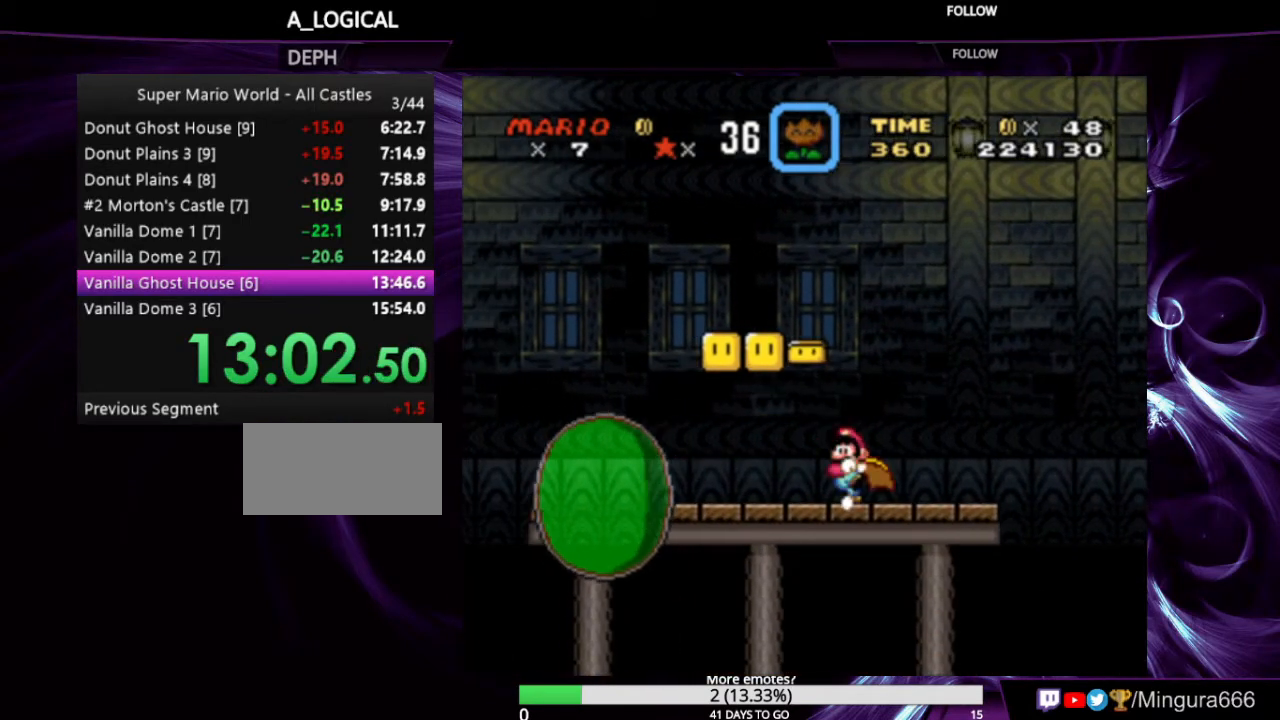
{"buttons": ["Y", "DPAD_RIGHT"], "events": [[33, "Y", "up"], [133, "B", "down"], [133, "Y", "down"], [267, "DPAD_LEFT", "up"], [367, "B", "up"], [367, "DPAD_LEFT", "down"], [400, "Y", "up"], [467, "DPAD_LEFT", "up"], [467, "Y", "down"], [500, "DPAD_RIGHT", "down"]]}
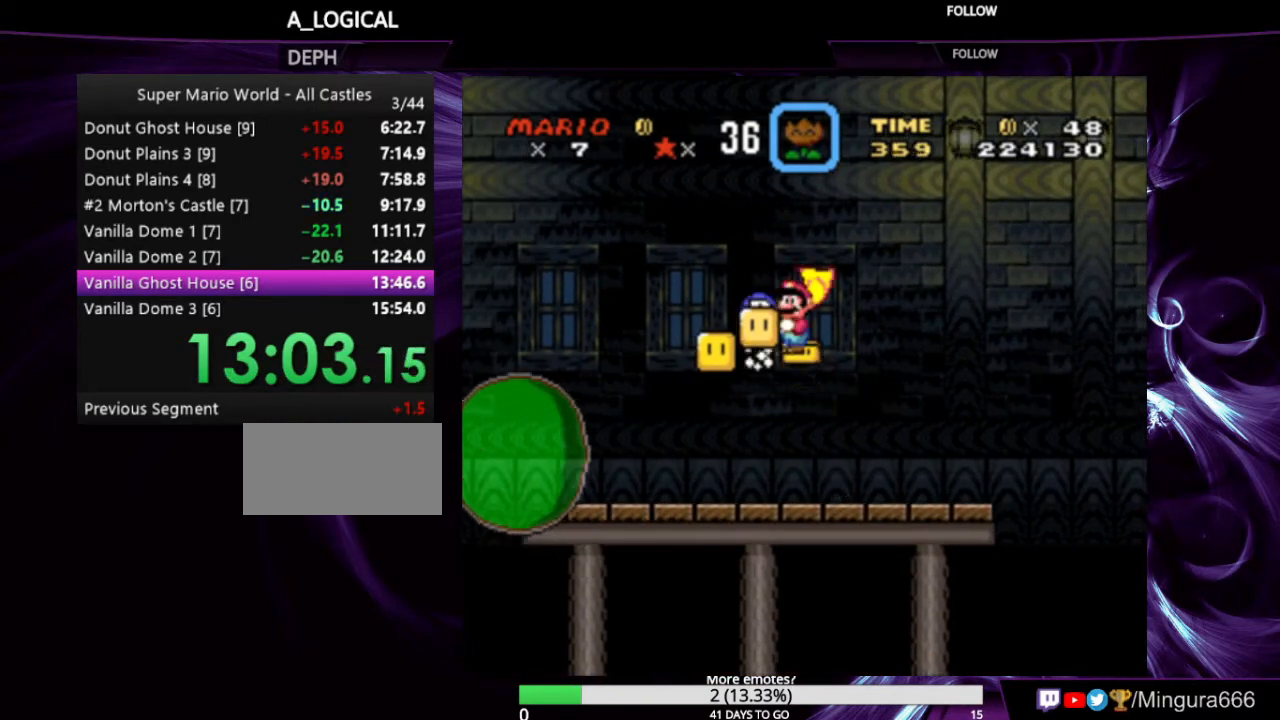
{"buttons": ["B", "Y", "DPAD_LEFT"], "events": [[300, "DPAD_RIGHT", "up"], [367, "B", "down"], [367, "DPAD_LEFT", "down"]]}
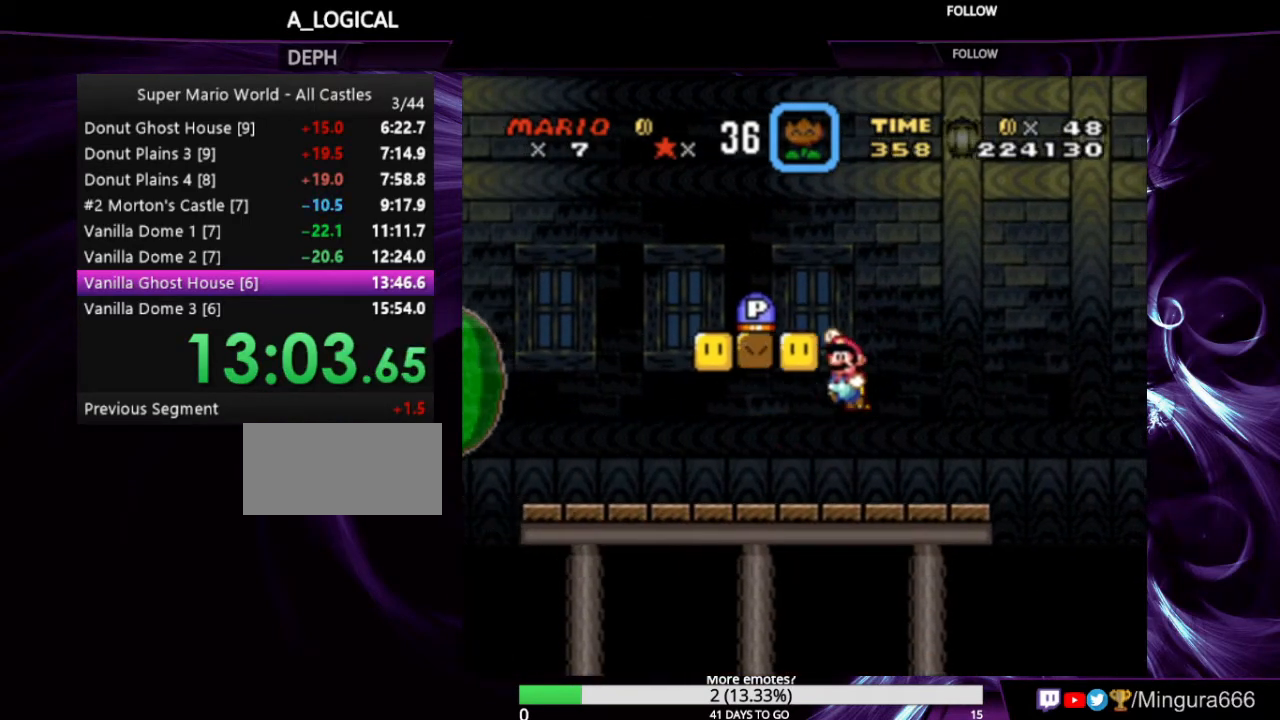
{"buttons": ["Y", "DPAD_RIGHT"], "events": [[267, "B", "up"], [267, "DPAD_LEFT", "up"], [300, "DPAD_RIGHT", "down"]]}
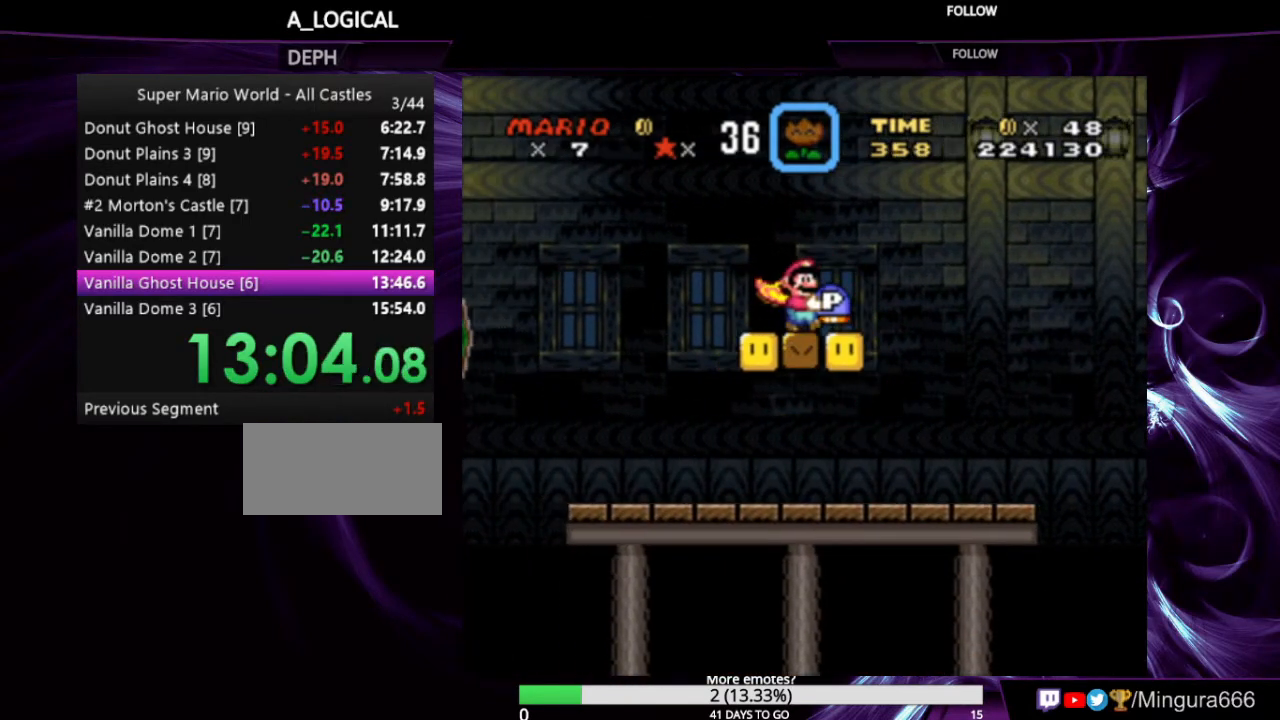
{"buttons": ["Y", "DPAD_RIGHT"], "events": []}
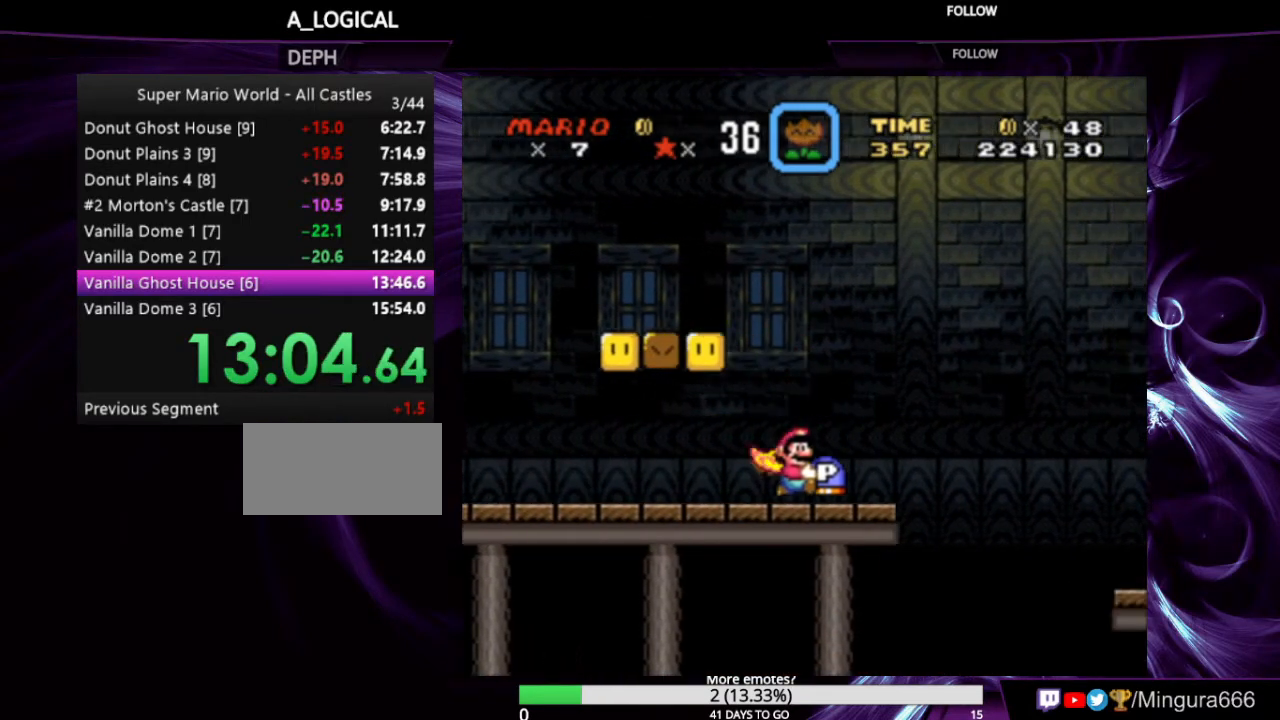
{"buttons": ["Y", "DPAD_RIGHT"], "events": [[67, "X", "down"], [133, "A", "down"], [300, "A", "up"], [400, "X", "up"]]}
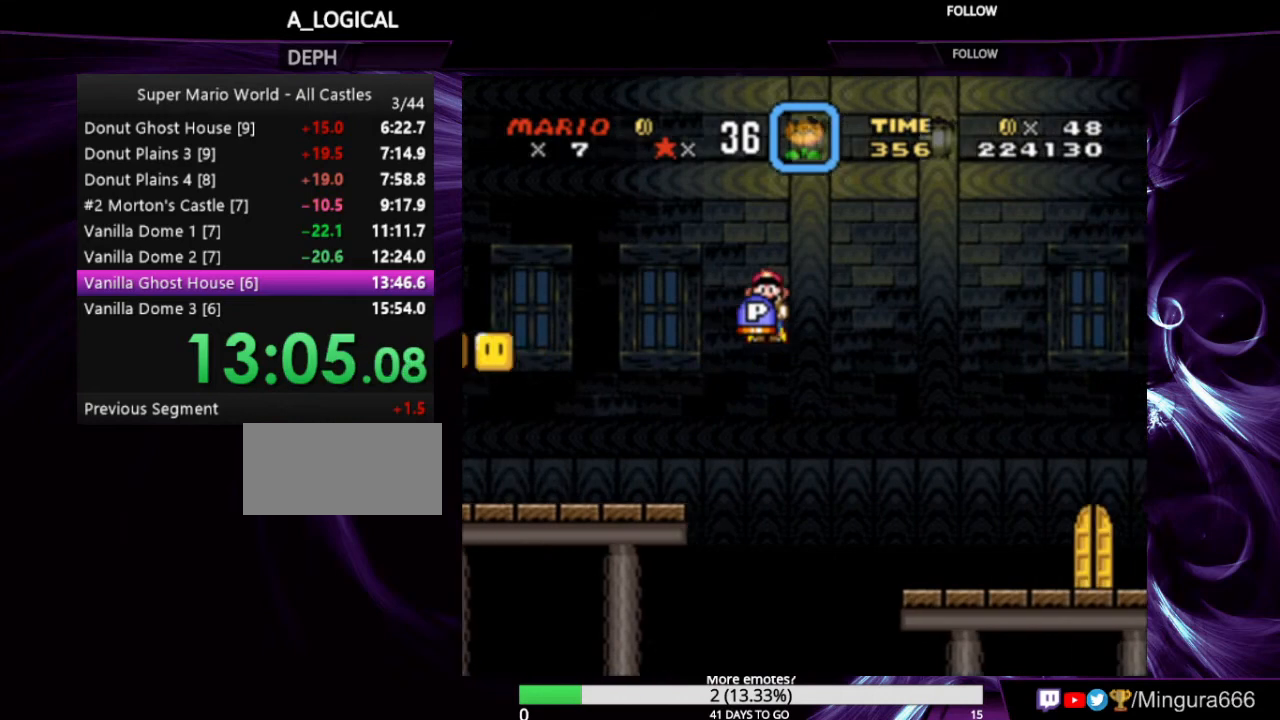
{"buttons": ["Y", "DPAD_RIGHT"], "events": [[33, "X", "down"], [67, "A", "down"], [233, "A", "up"], [300, "X", "up"]]}
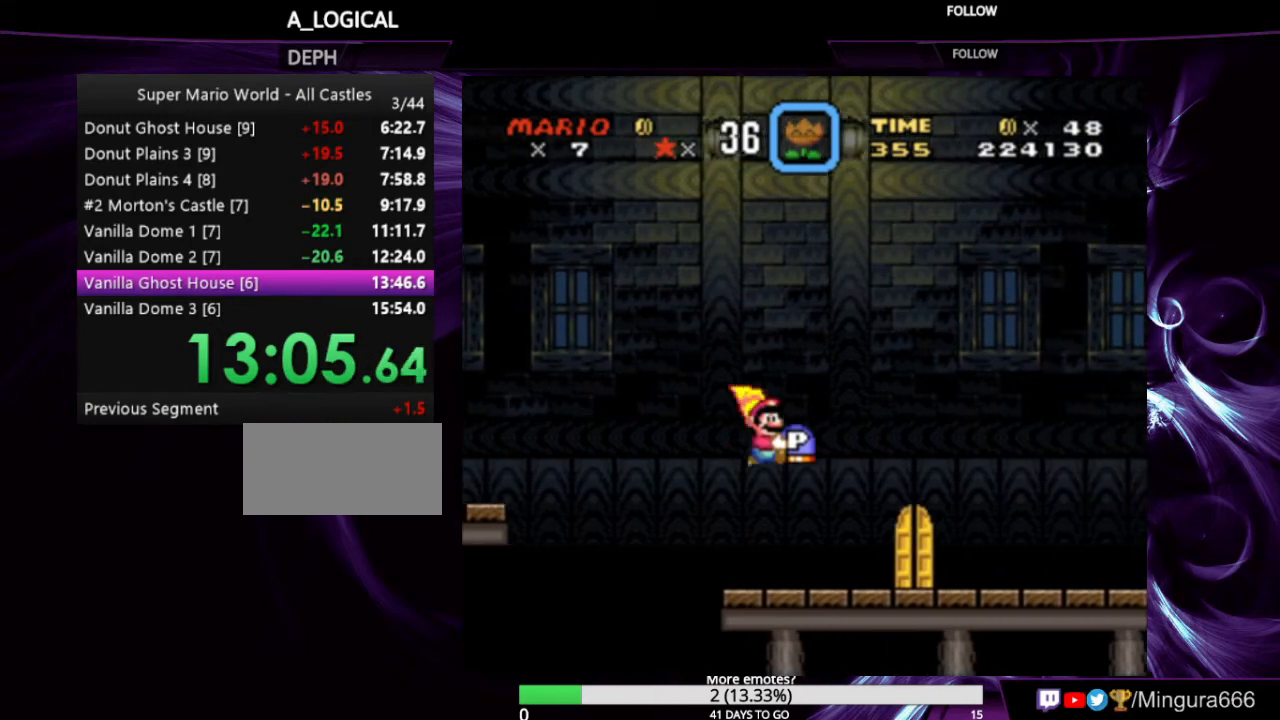
{"buttons": ["Y", "DPAD_RIGHT"], "events": []}
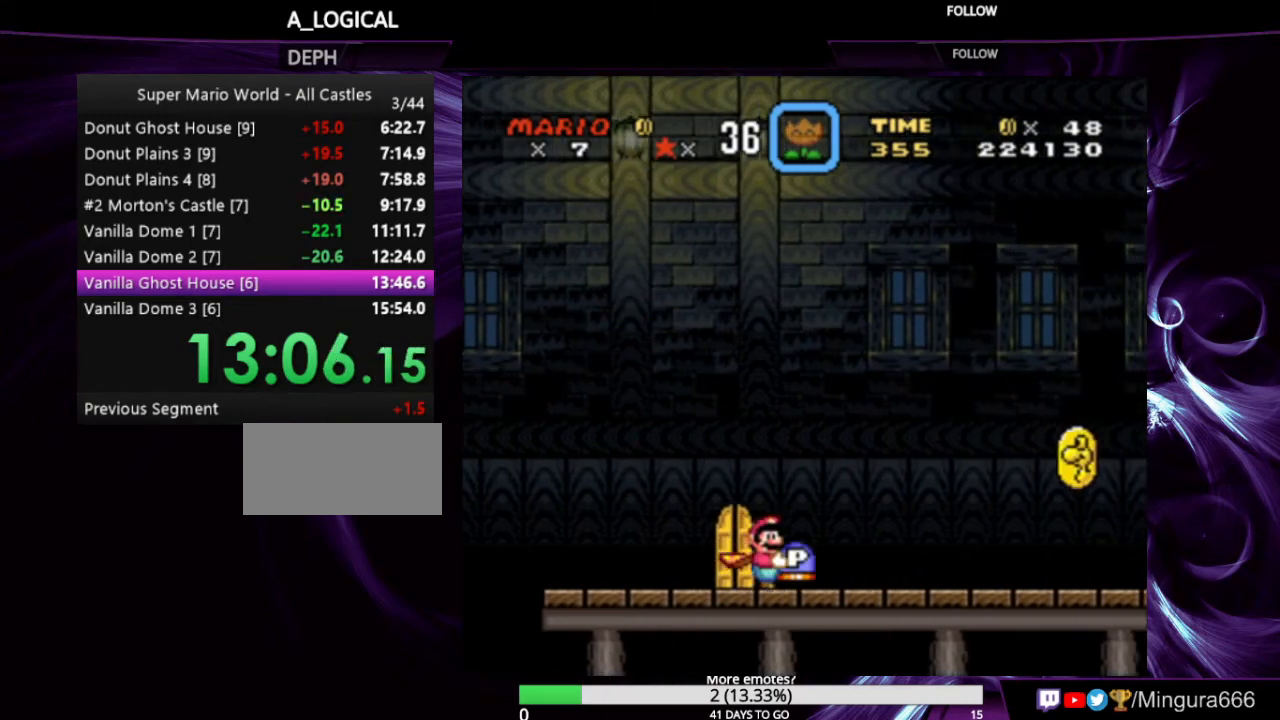
{"buttons": ["Y", "DPAD_RIGHT"], "events": []}
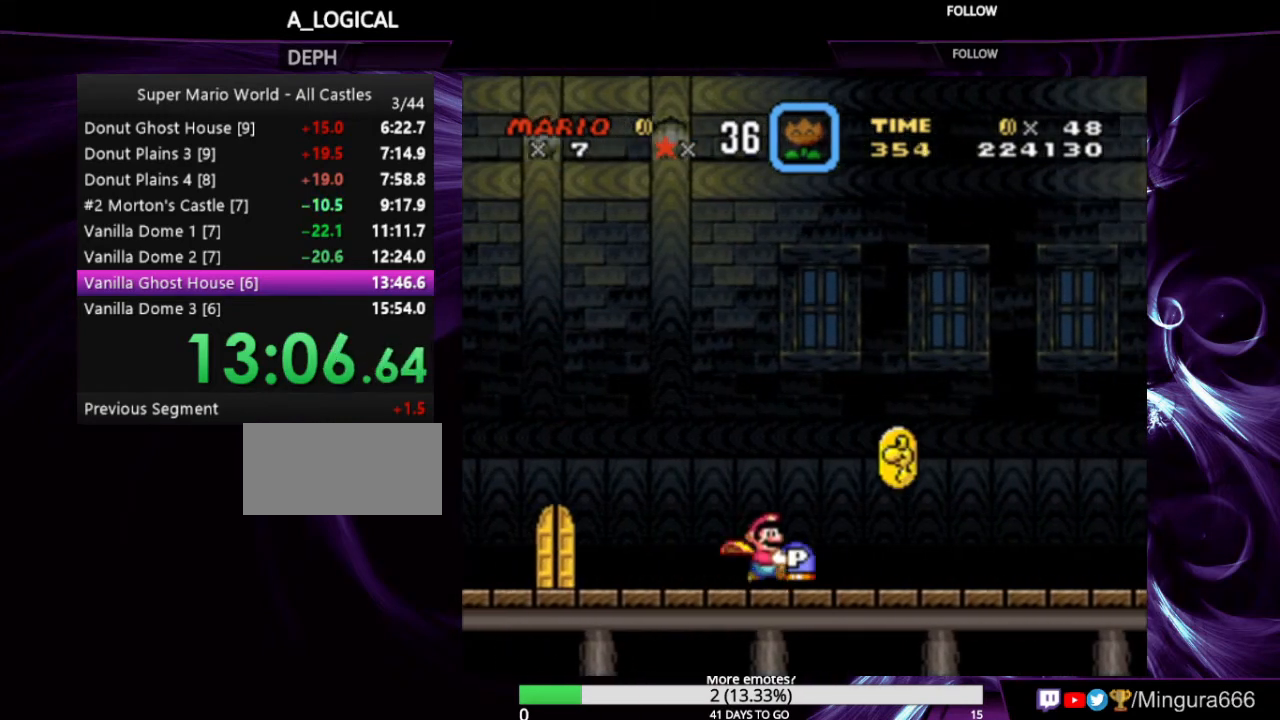
{"buttons": [], "events": [[400, "DPAD_RIGHT", "up"], [467, "Y", "up"]]}
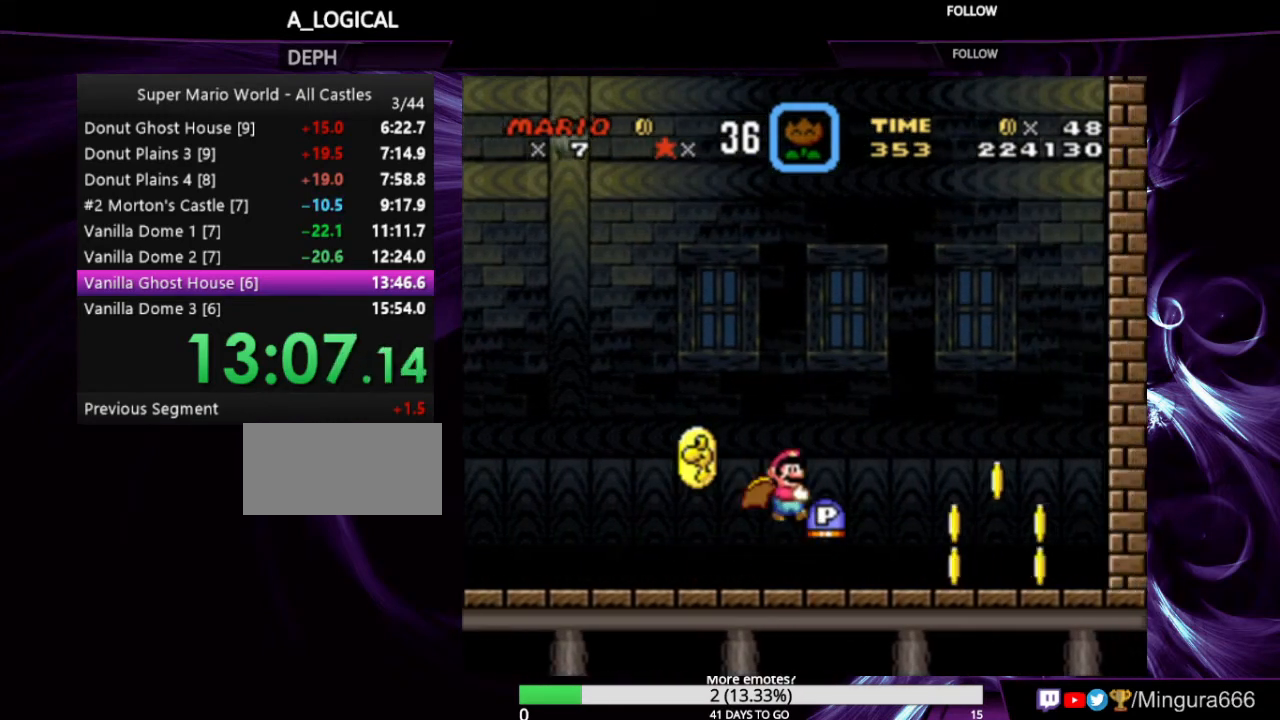
{"buttons": ["DPAD_LEFT"], "events": [[400, "DPAD_LEFT", "down"]]}
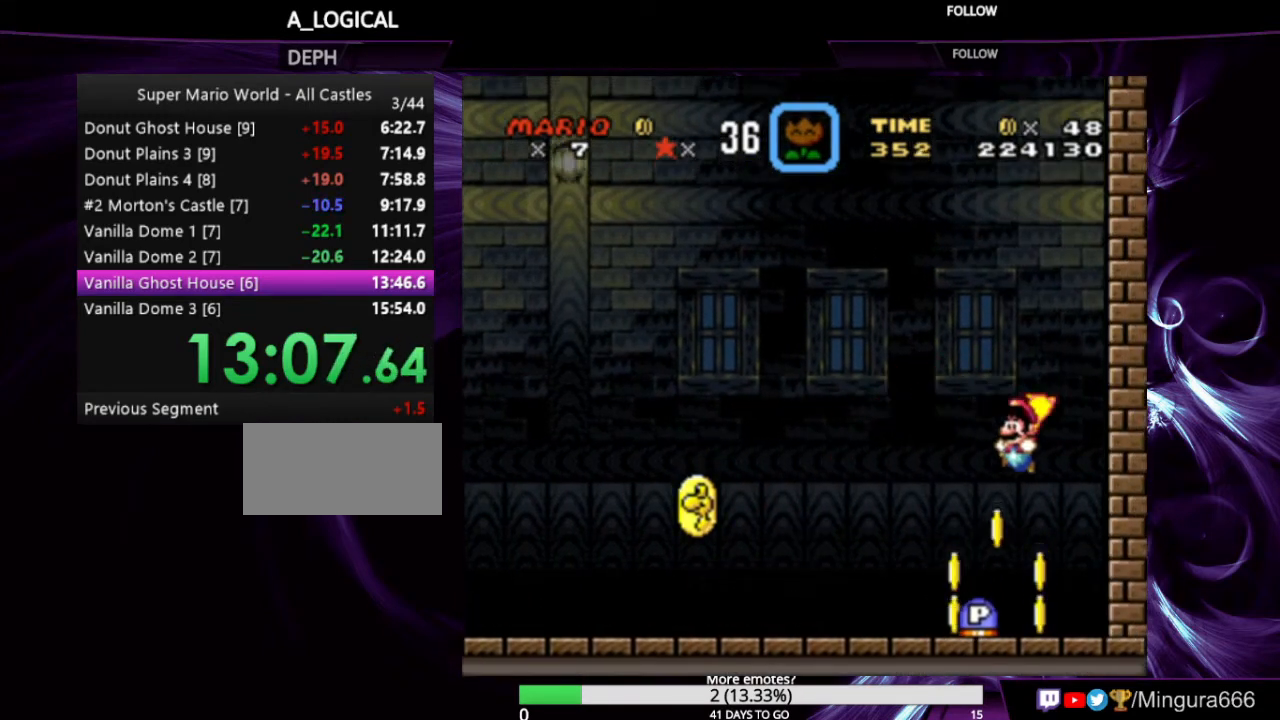
{"buttons": ["Y"], "events": [[267, "Y", "down"], [300, "DPAD_LEFT", "up"], [400, "B", "down"], [500, "B", "up"]]}
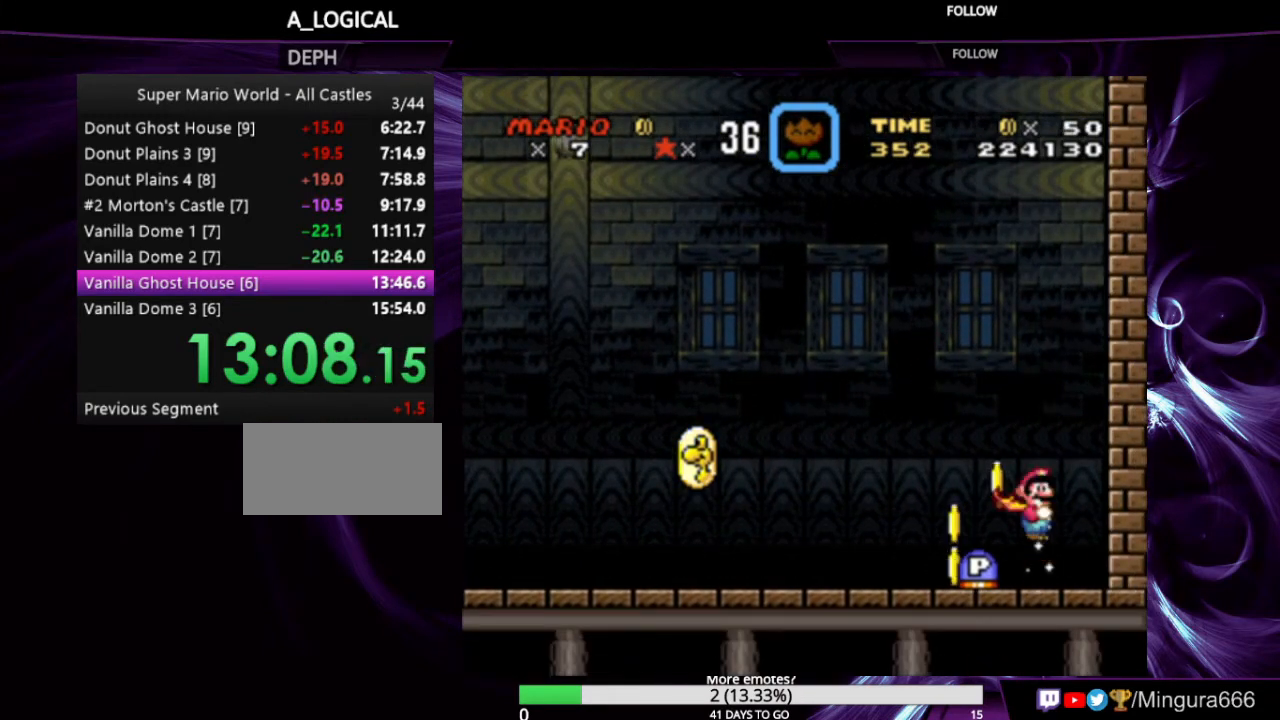
{"buttons": [], "events": [[100, "Y", "up"], [233, "DPAD_LEFT", "down"], [367, "DPAD_LEFT", "up"]]}
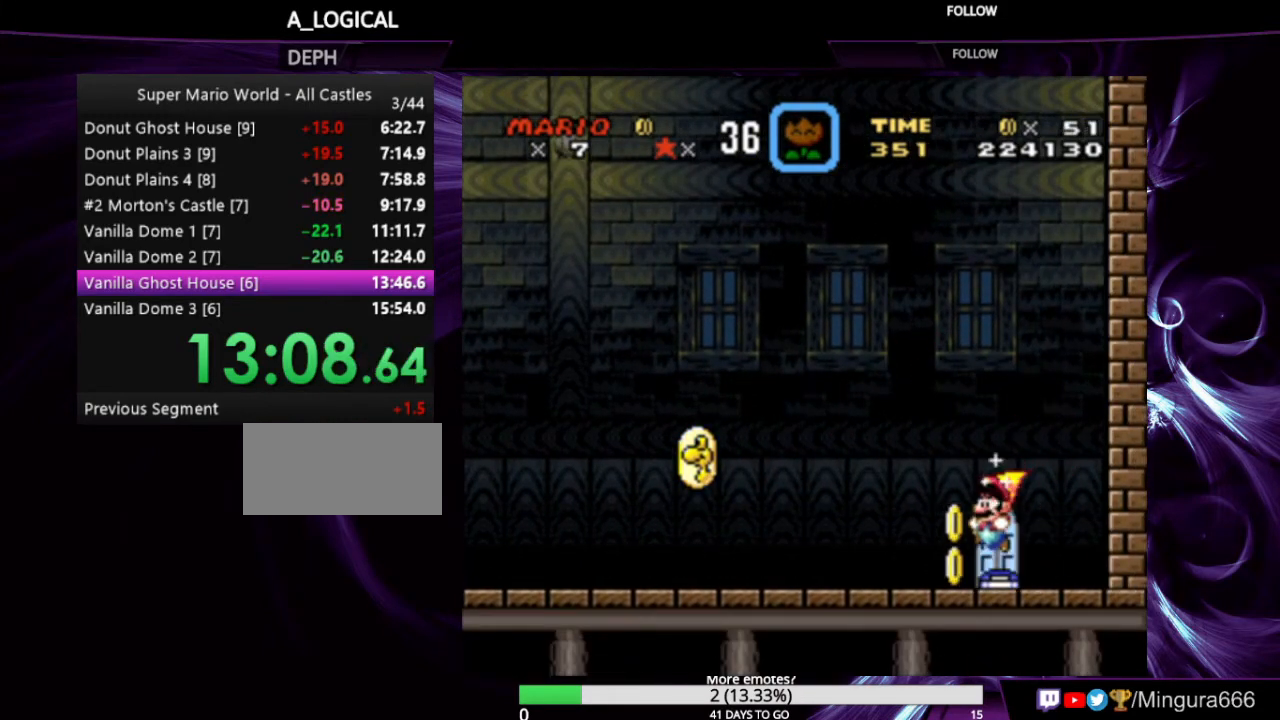
{"buttons": ["Y"], "events": [[67, "DPAD_RIGHT", "down"], [167, "DPAD_RIGHT", "up"], [200, "DPAD_UP", "down"], [333, "DPAD_UP", "up"], [500, "Y", "down"]]}
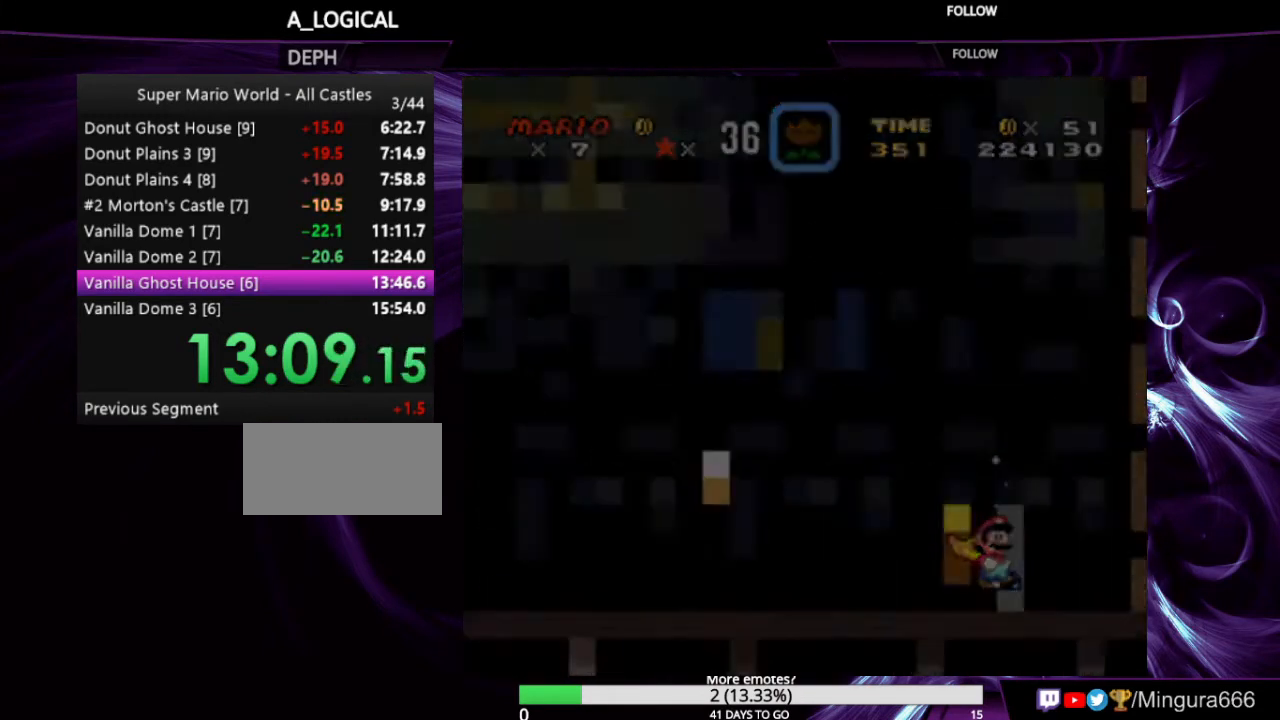
{"buttons": ["Y", "DPAD_RIGHT"], "events": [[100, "DPAD_RIGHT", "down"]]}
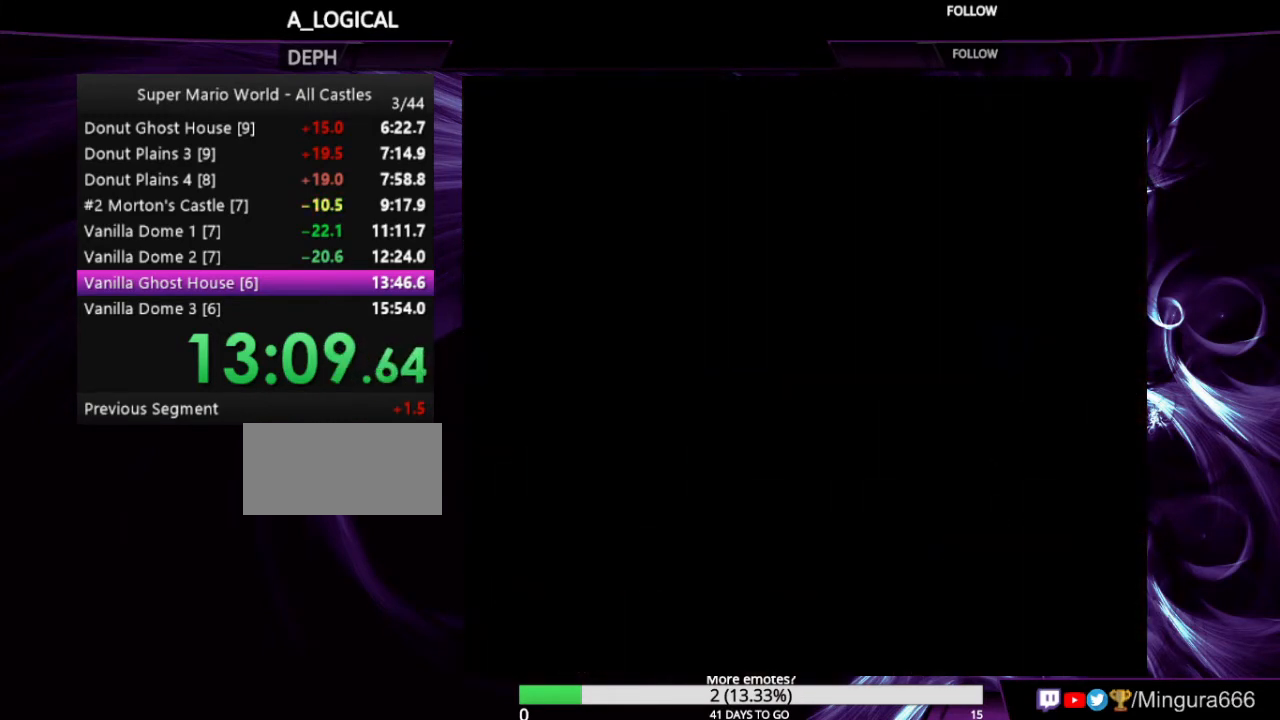
{"buttons": ["Y", "DPAD_RIGHT"], "events": []}
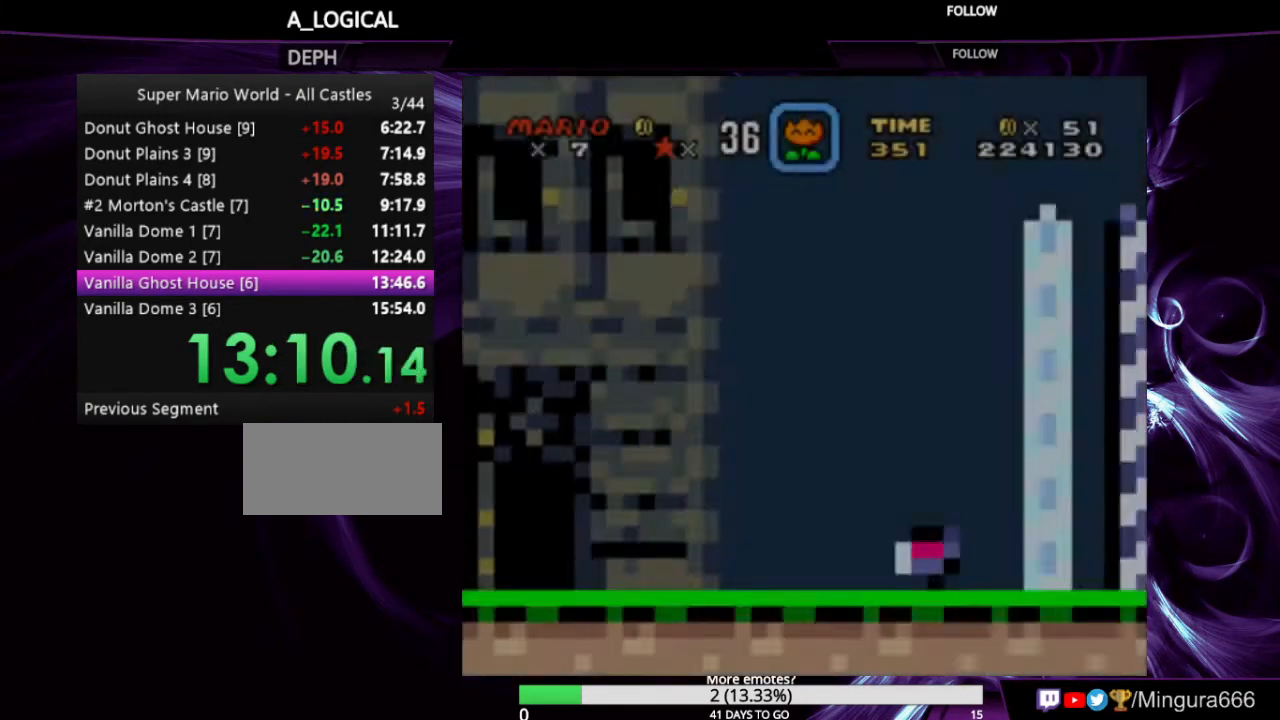
{"buttons": ["Y", "DPAD_RIGHT"], "events": []}
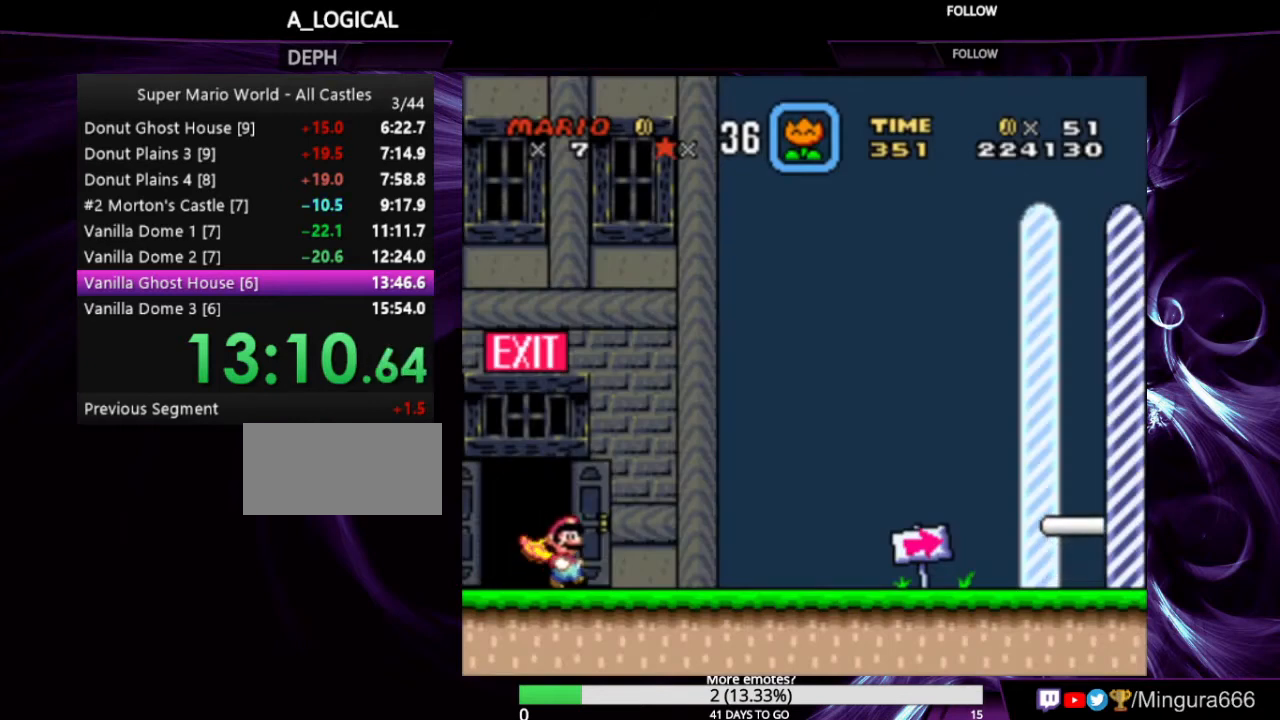
{"buttons": ["Y", "DPAD_RIGHT"], "events": []}
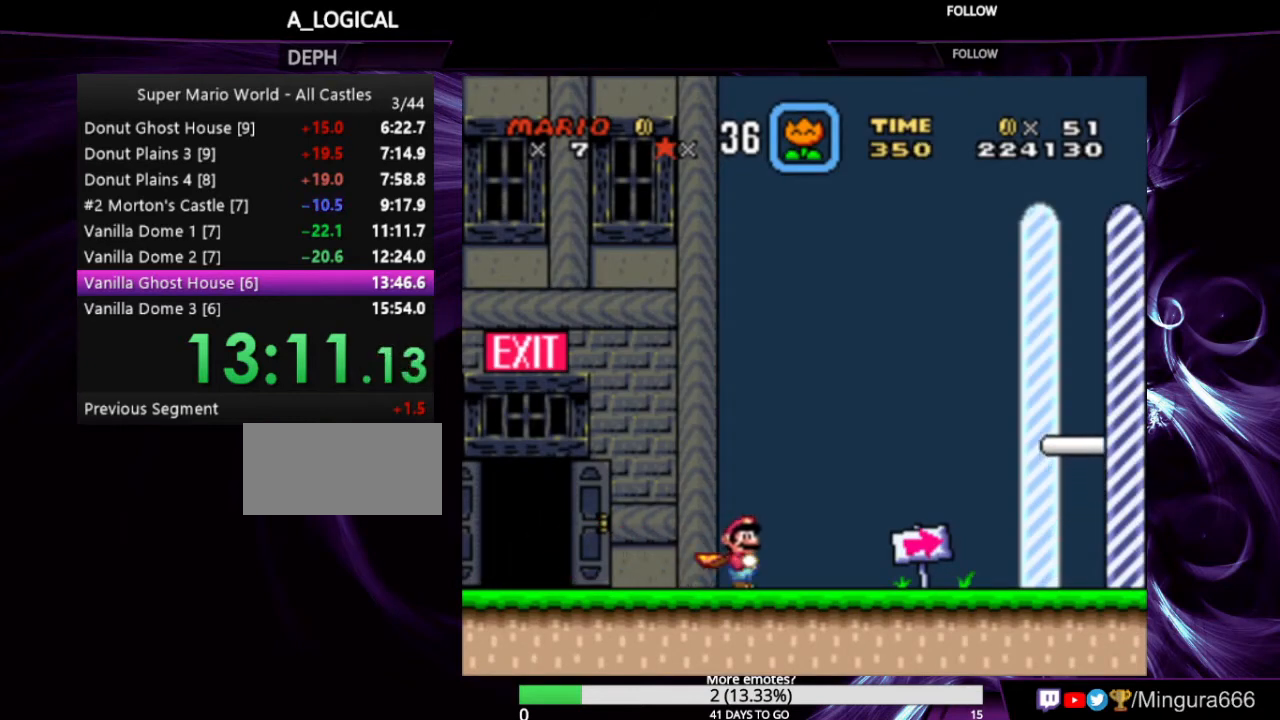
{"buttons": ["Y", "DPAD_RIGHT"], "events": []}
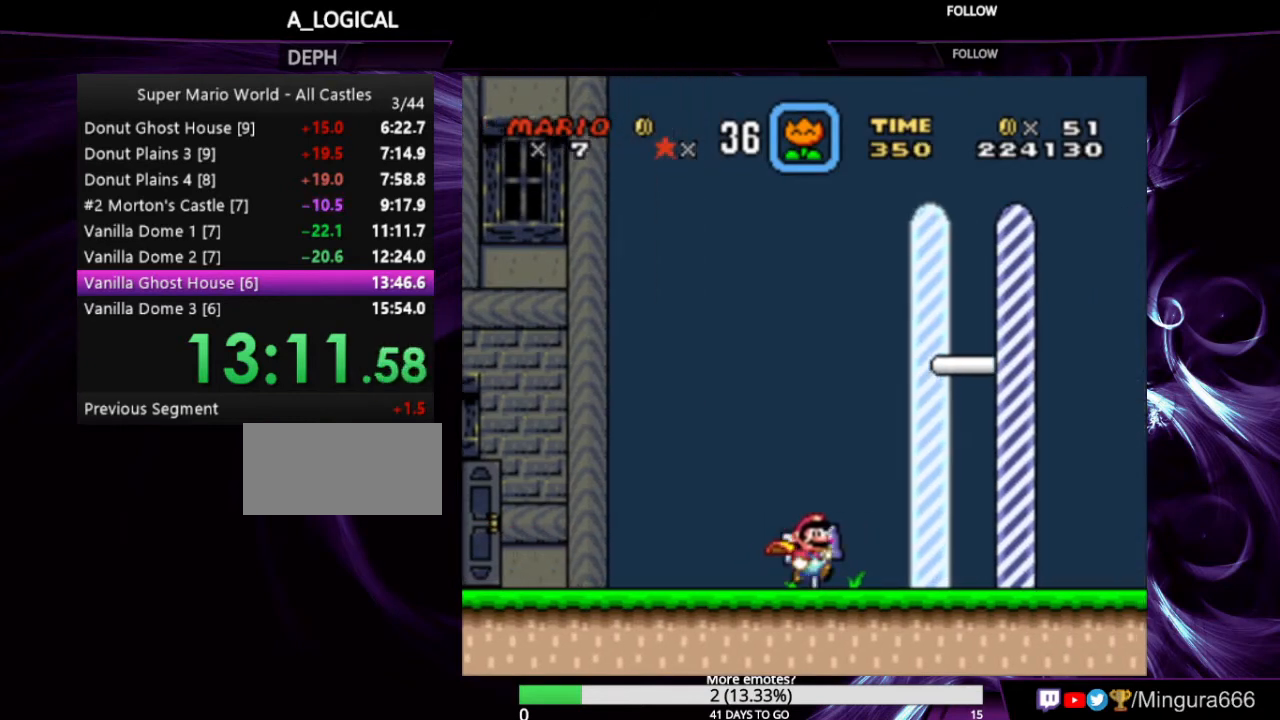
{"buttons": [], "events": [[433, "Y", "up"], [467, "DPAD_RIGHT", "up"]]}